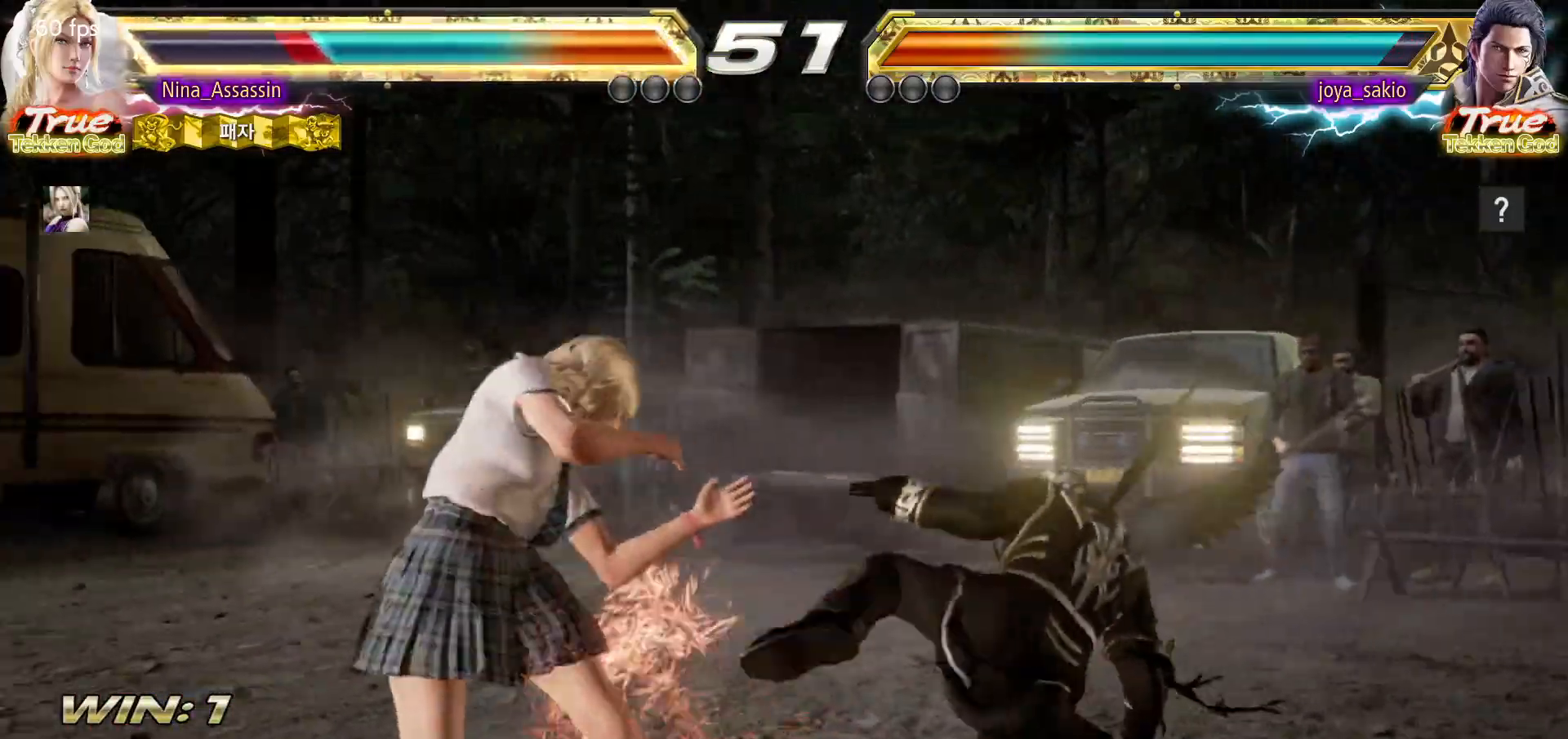
Gameplay with a controller (arcade stick); each line is a JSON object with the inputs held at the frame after it (dt_ms = milliseconds from this image to that frame). "events" lists button and stick changes between this image and that frame as [ms after this image, input, new state], when the widget could be followed in between. Not read: L3 R3.
{"dt_ms": 500, "buttons": [], "left_stick": "left", "events": [[183, "left_stick", "down"], [267, "left_stick", "center"], [317, "left_stick", "down"], [400, "left_stick", "center"], [483, "left_stick", "left"]]}
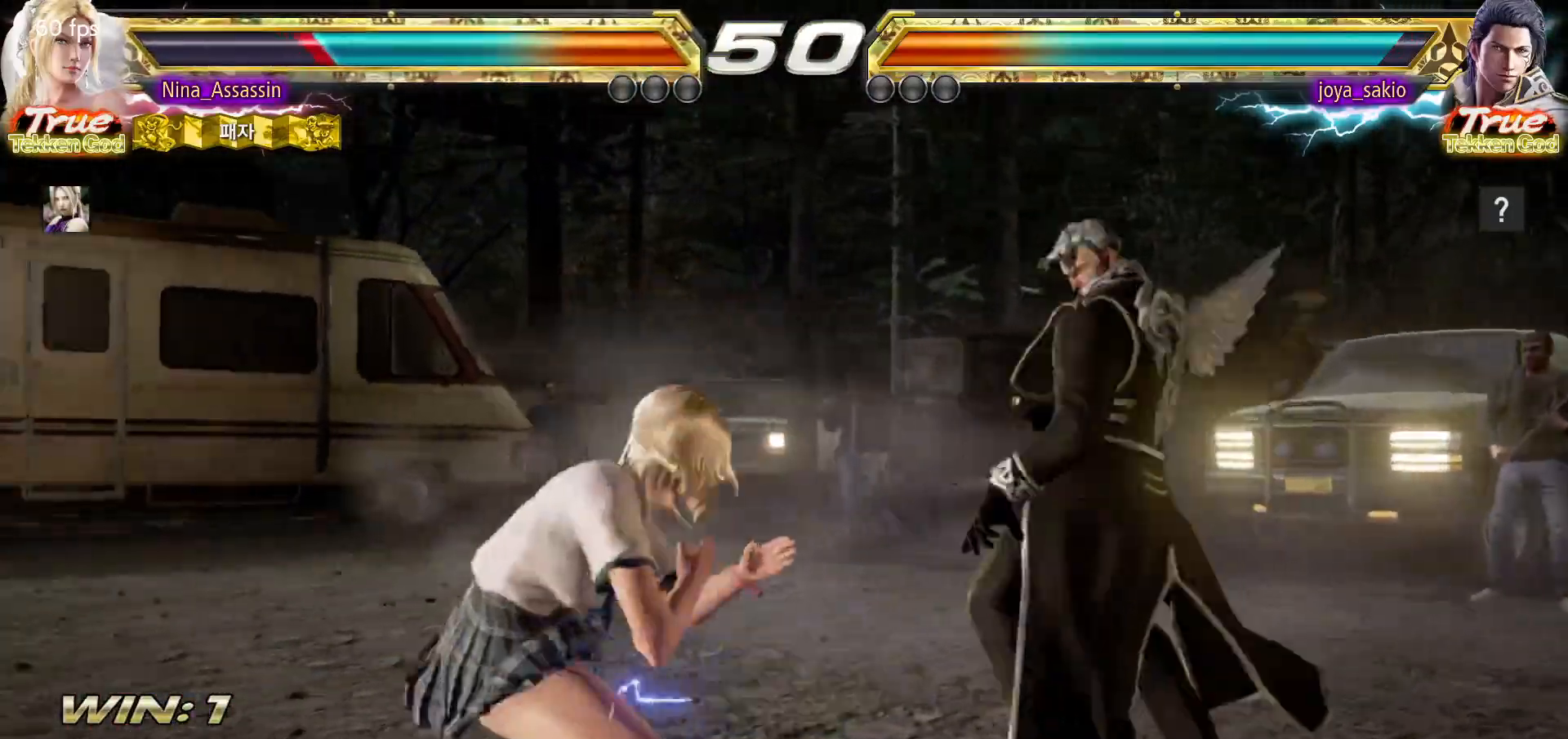
{"dt_ms": 500, "buttons": [], "left_stick": "right", "events": [[67, "left_stick", "center"], [117, "left_stick", "left"], [233, "left_stick", "center"], [283, "left_stick", "right"], [350, "left_stick", "center"], [433, "left_stick", "right"]]}
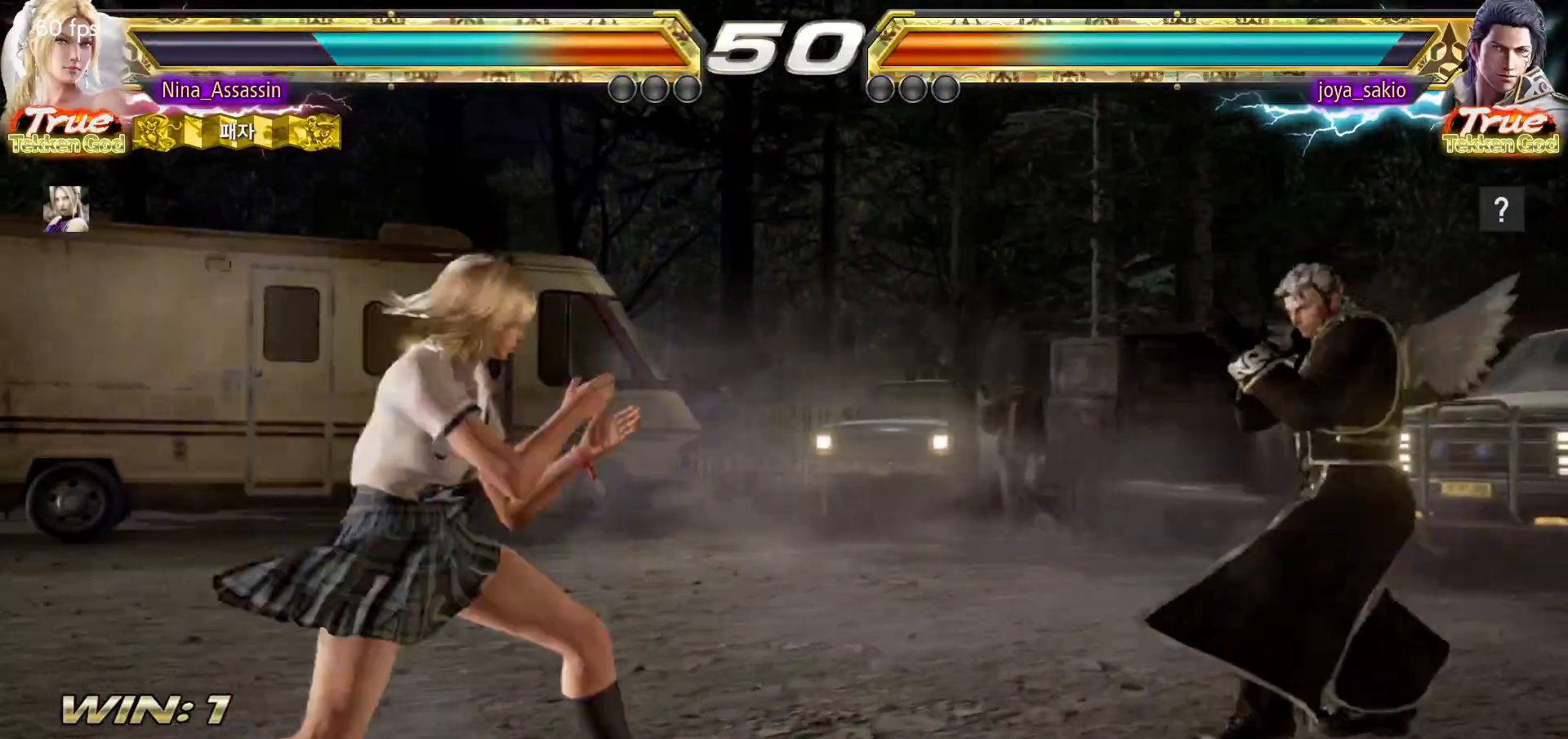
{"dt_ms": 500, "buttons": [], "left_stick": "left", "events": [[283, "left_stick", "center"], [350, "left_stick", "left"]]}
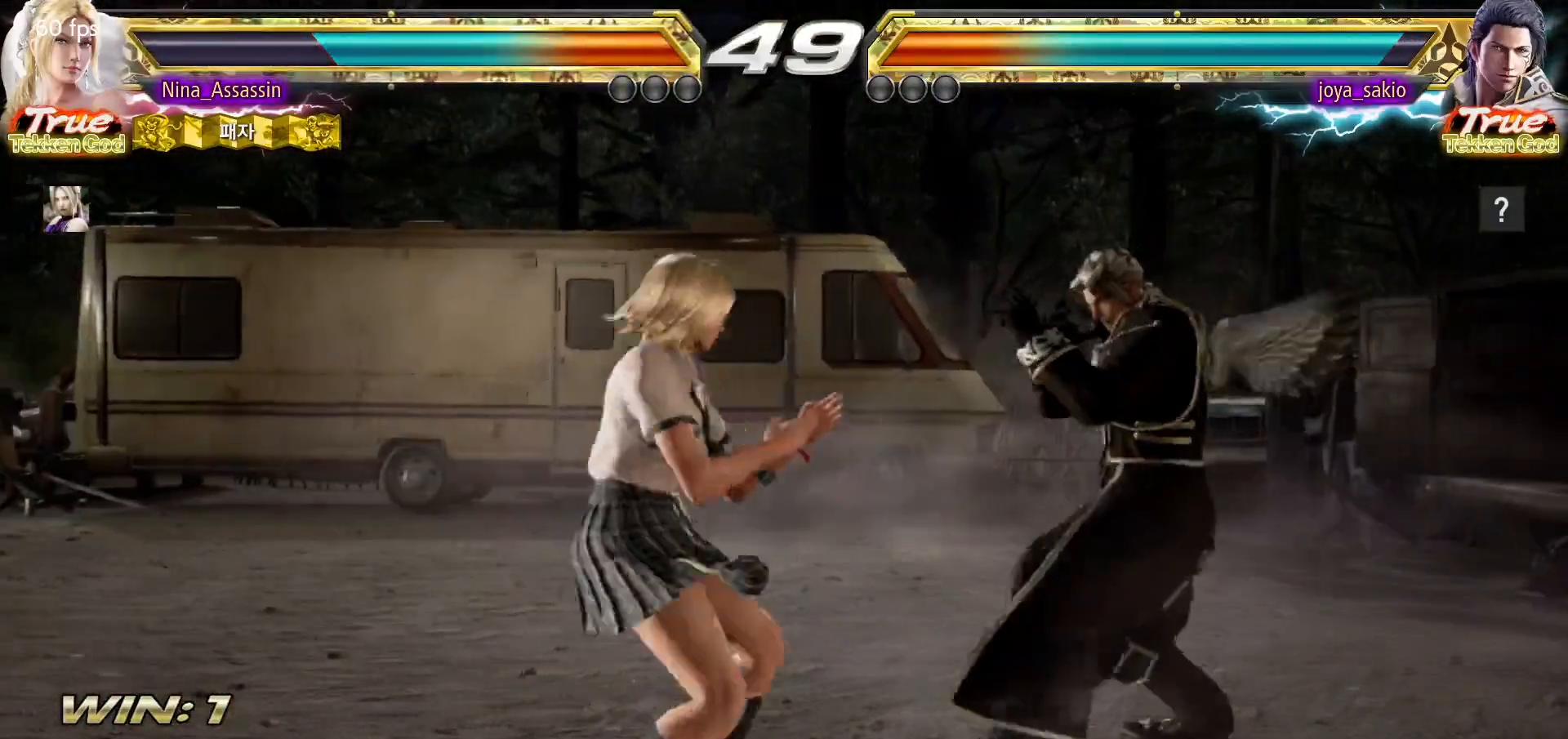
{"dt_ms": 500, "buttons": [], "left_stick": "left", "events": [[267, "left_stick", "down-left"], [433, "left_stick", "left"]]}
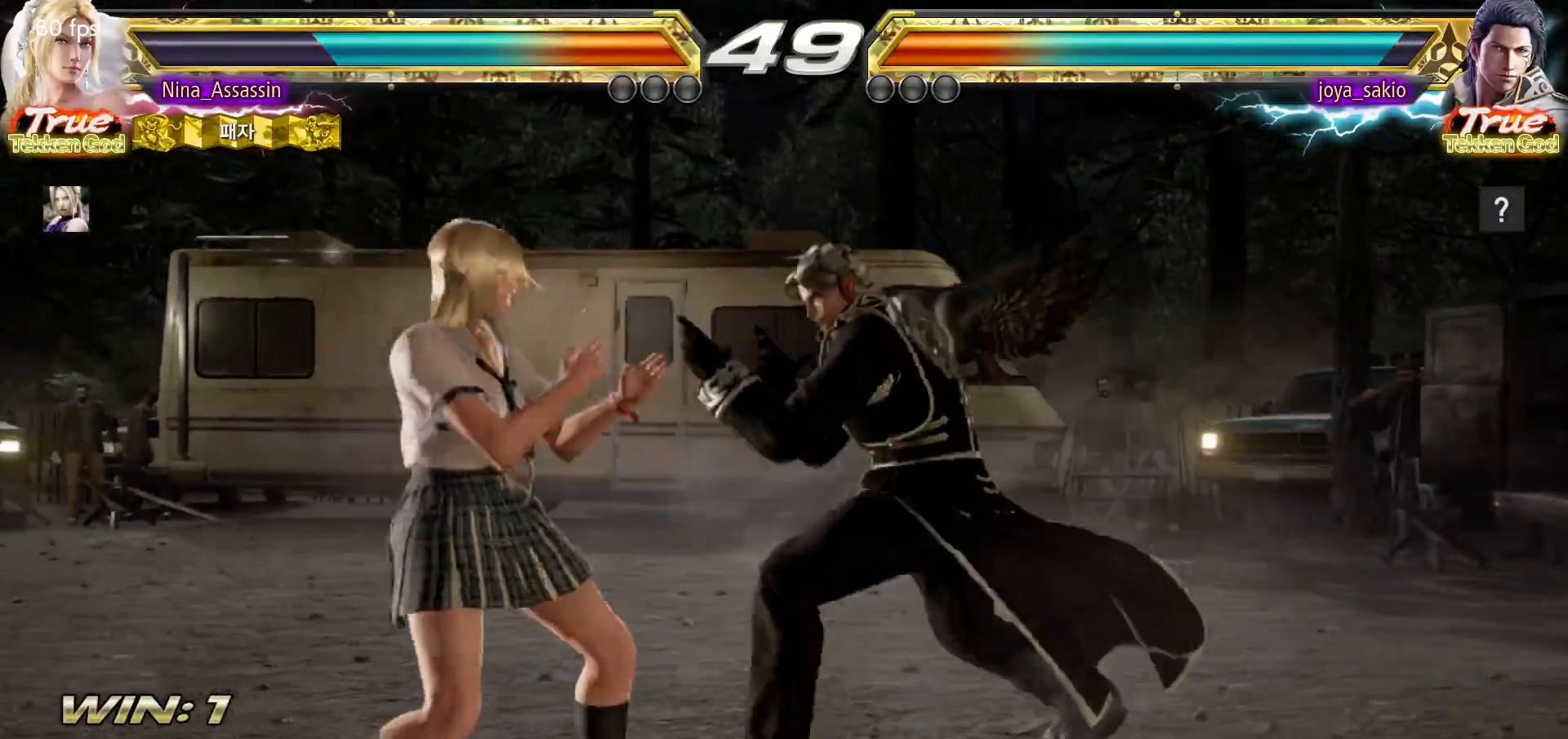
{"dt_ms": 500, "buttons": [], "left_stick": "center", "events": [[217, "left_stick", "down-left"], [467, "left_stick", "center"]]}
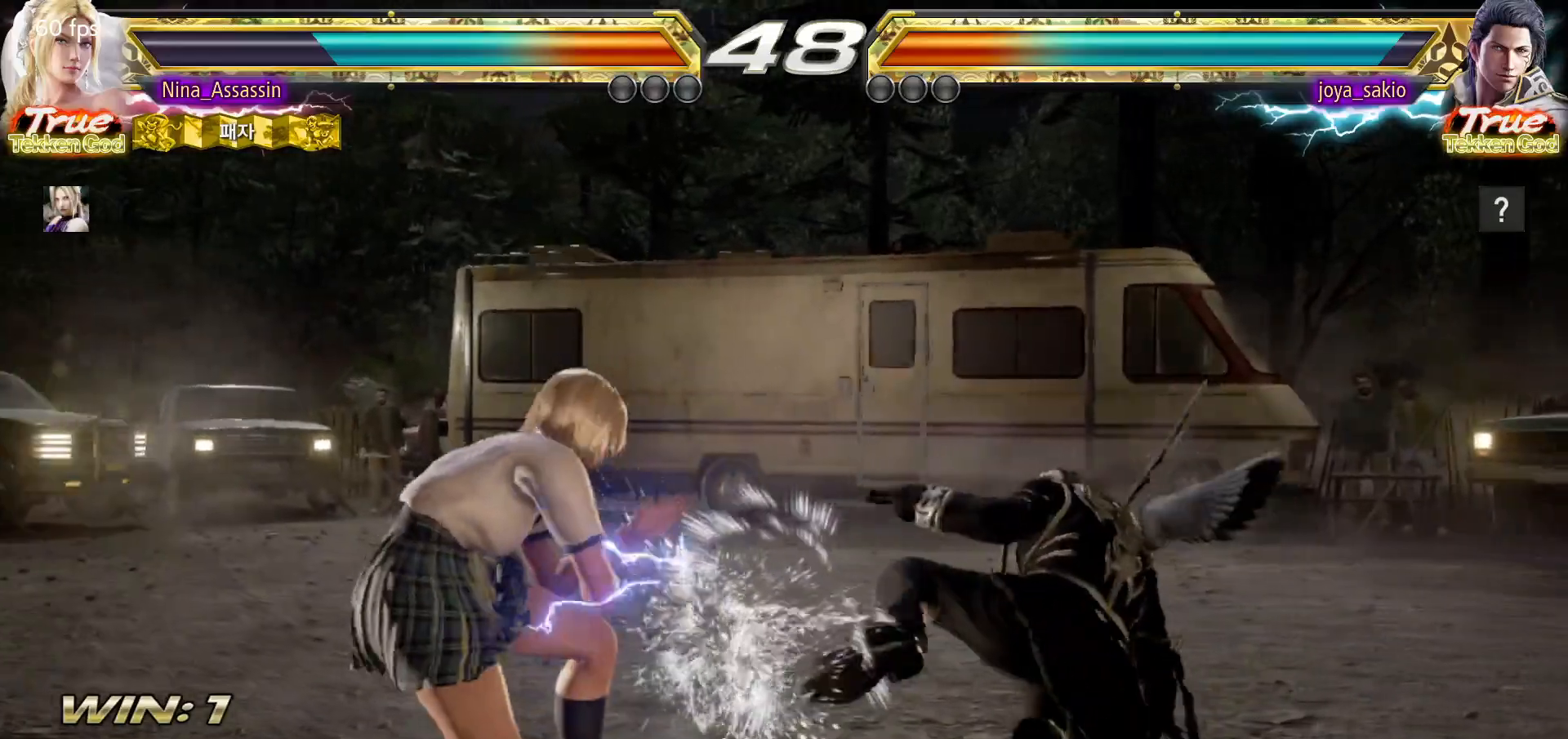
{"dt_ms": 500, "buttons": [], "left_stick": "left", "events": [[33, "SQUARE", "down"], [83, "SQUARE", "up"], [283, "left_stick", "left"]]}
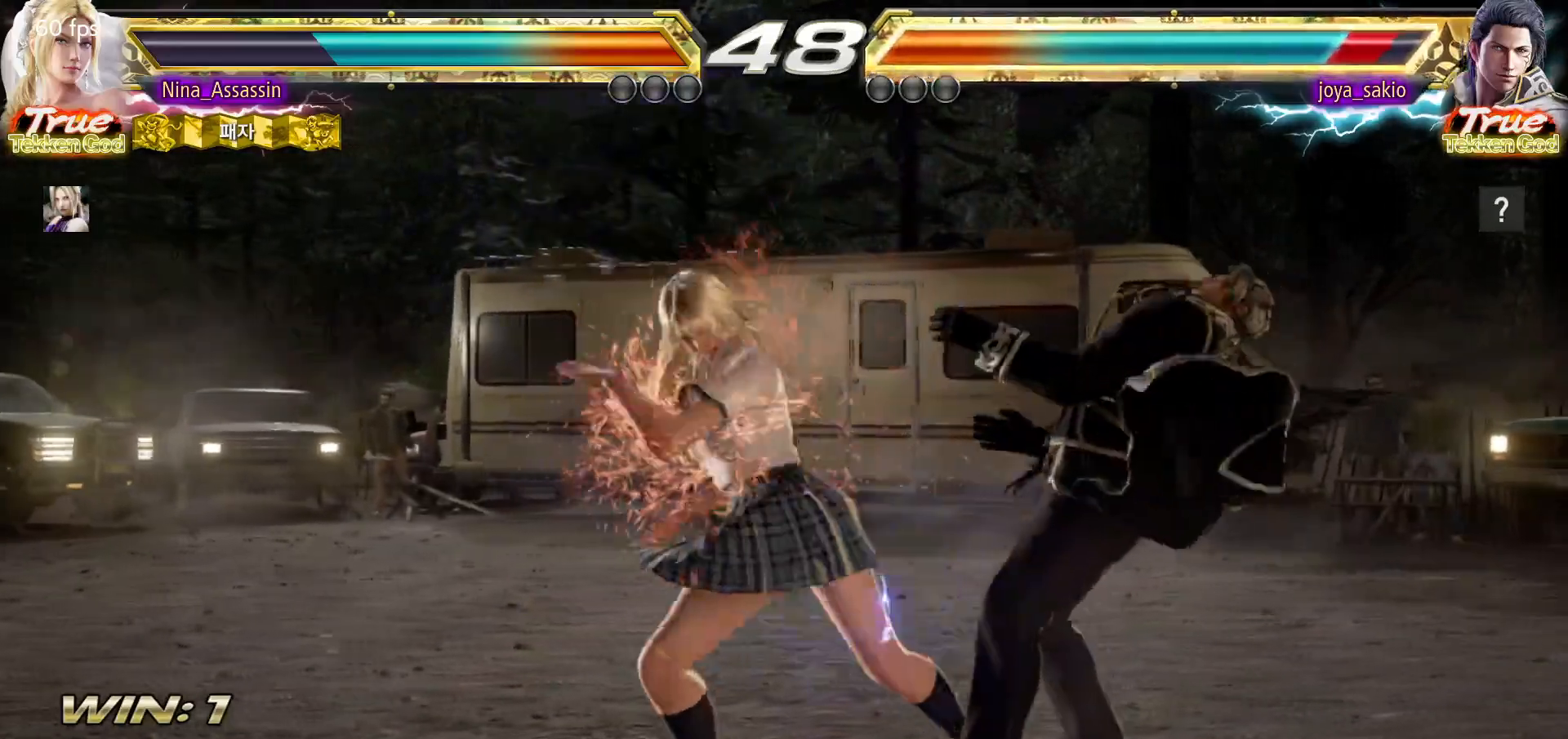
{"dt_ms": 500, "buttons": [], "left_stick": "center", "events": [[133, "SQUARE", "down"], [133, "left_stick", "down-right"], [217, "SQUARE", "up"], [267, "TRIANGLE", "down"], [267, "left_stick", "center"], [350, "TRIANGLE", "up"]]}
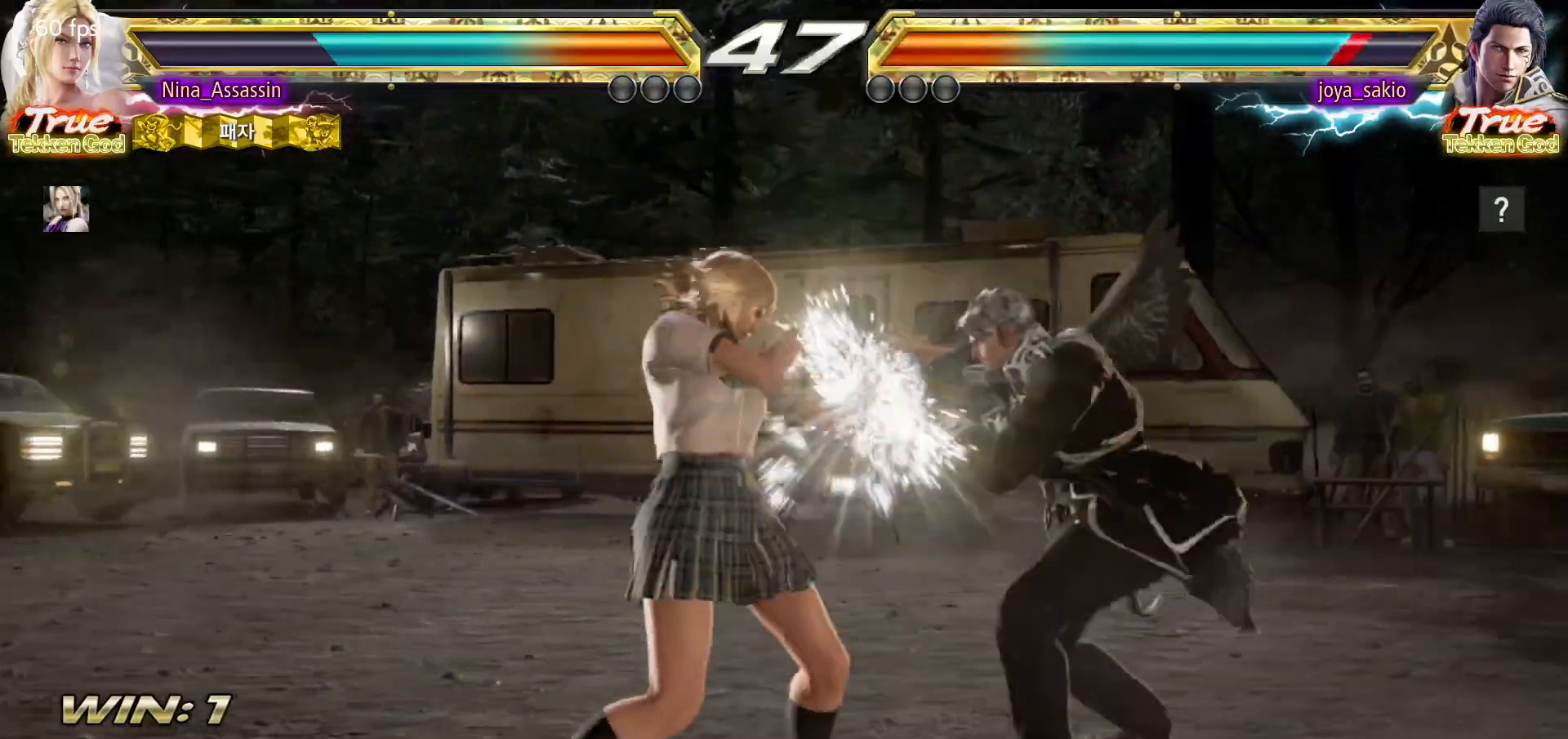
{"dt_ms": 500, "buttons": [], "left_stick": "center", "events": [[233, "left_stick", "up"], [333, "left_stick", "center"]]}
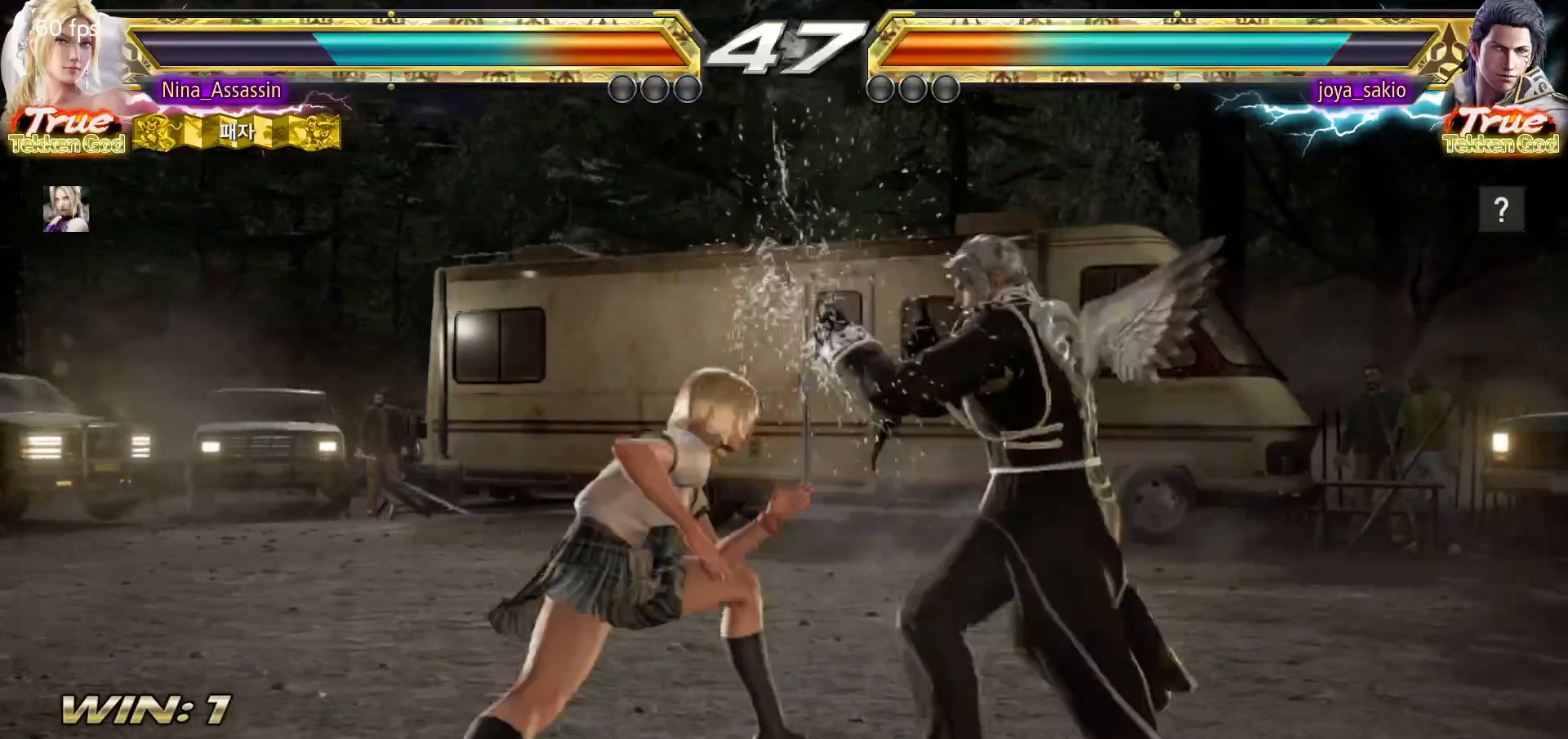
{"dt_ms": 500, "buttons": [], "left_stick": "right", "events": [[50, "left_stick", "left"], [350, "left_stick", "center"], [500, "left_stick", "right"]]}
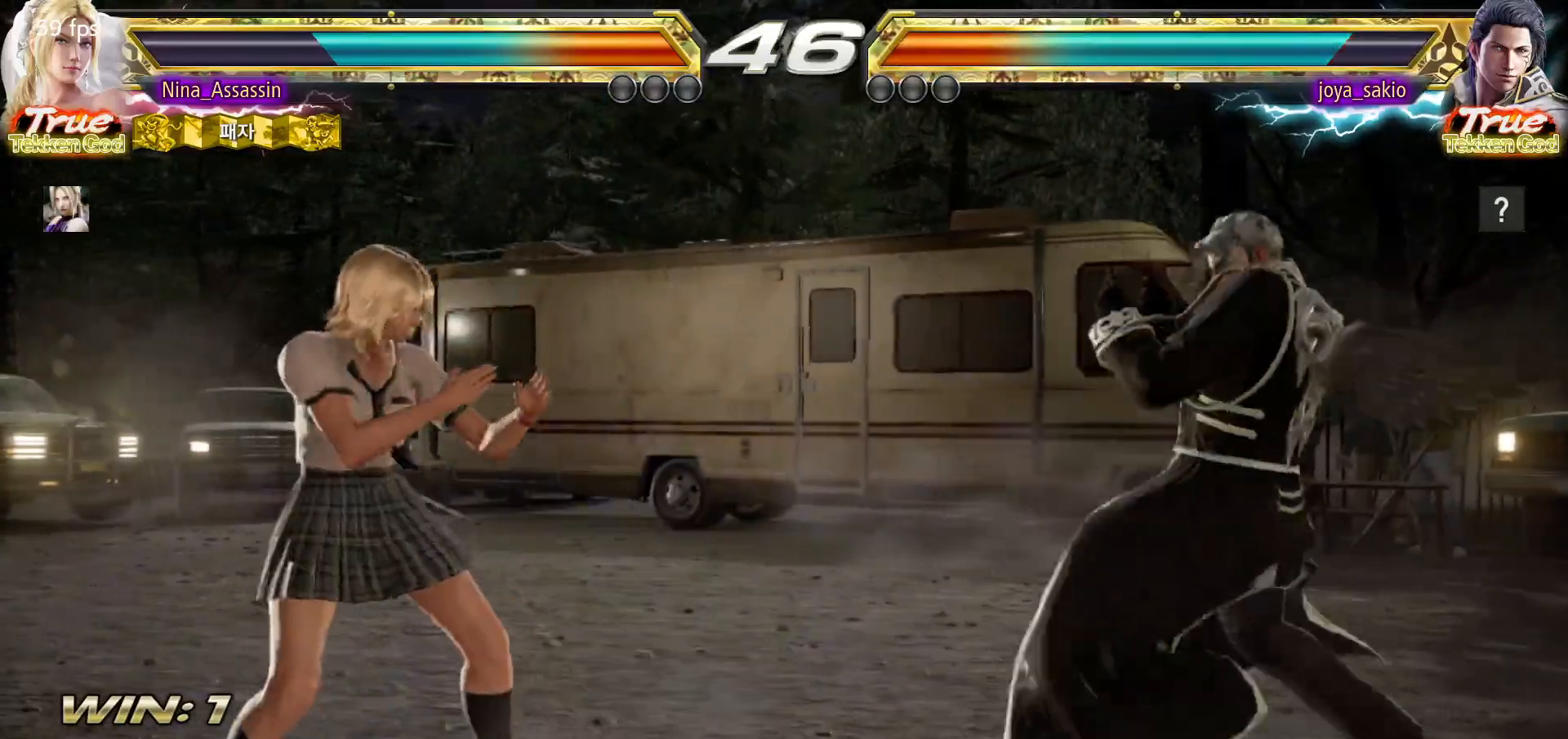
{"dt_ms": 500, "buttons": ["TRIANGLE"], "left_stick": "center", "events": [[67, "left_stick", "center"], [150, "left_stick", "right"], [200, "left_stick", "center"], [250, "left_stick", "right"], [267, "SQUARE", "down"], [267, "TRIANGLE", "down"], [317, "SQUARE", "up"], [317, "TRIANGLE", "up"], [350, "left_stick", "center"], [483, "TRIANGLE", "down"]]}
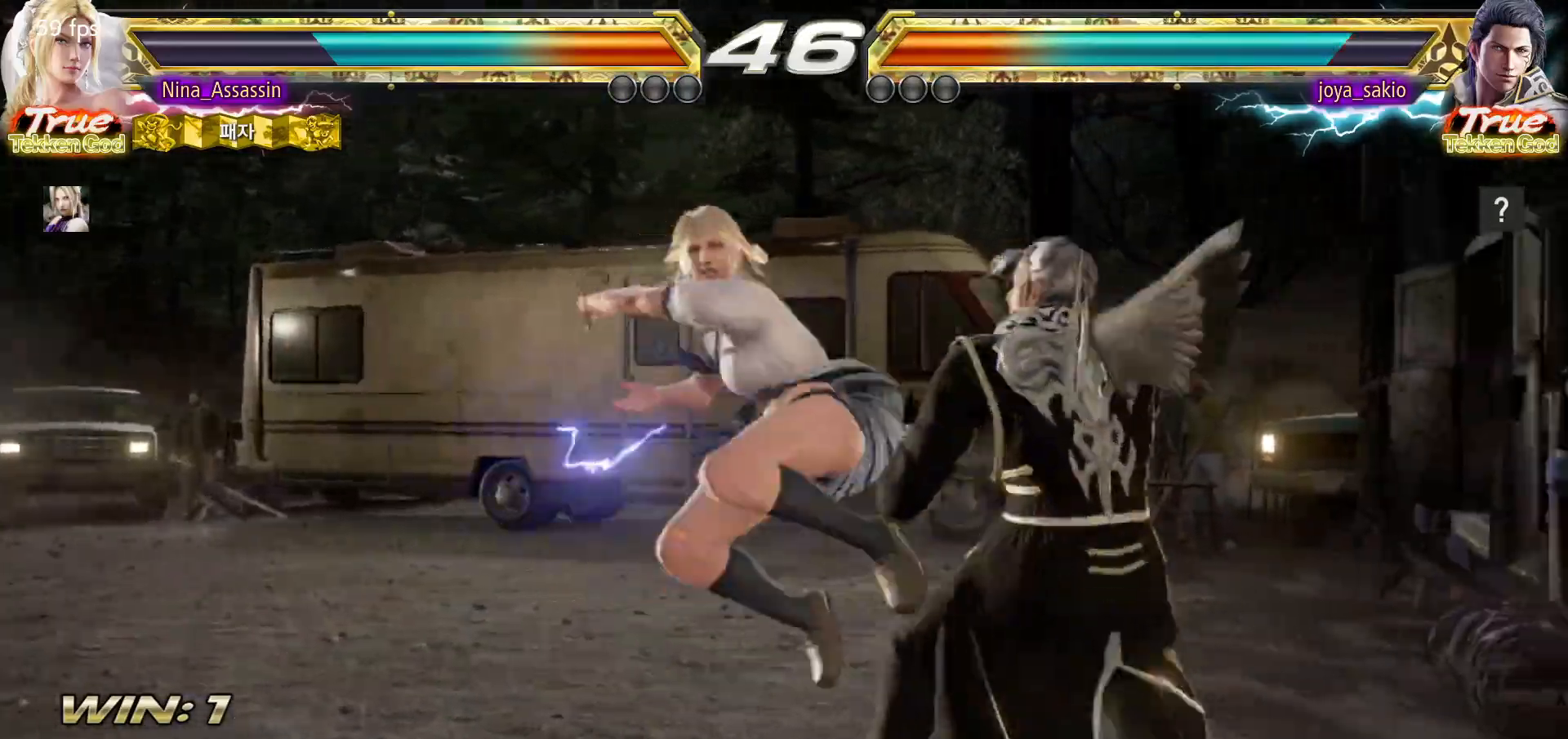
{"dt_ms": 500, "buttons": [], "left_stick": "center", "events": [[333, "TRIANGLE", "up"]]}
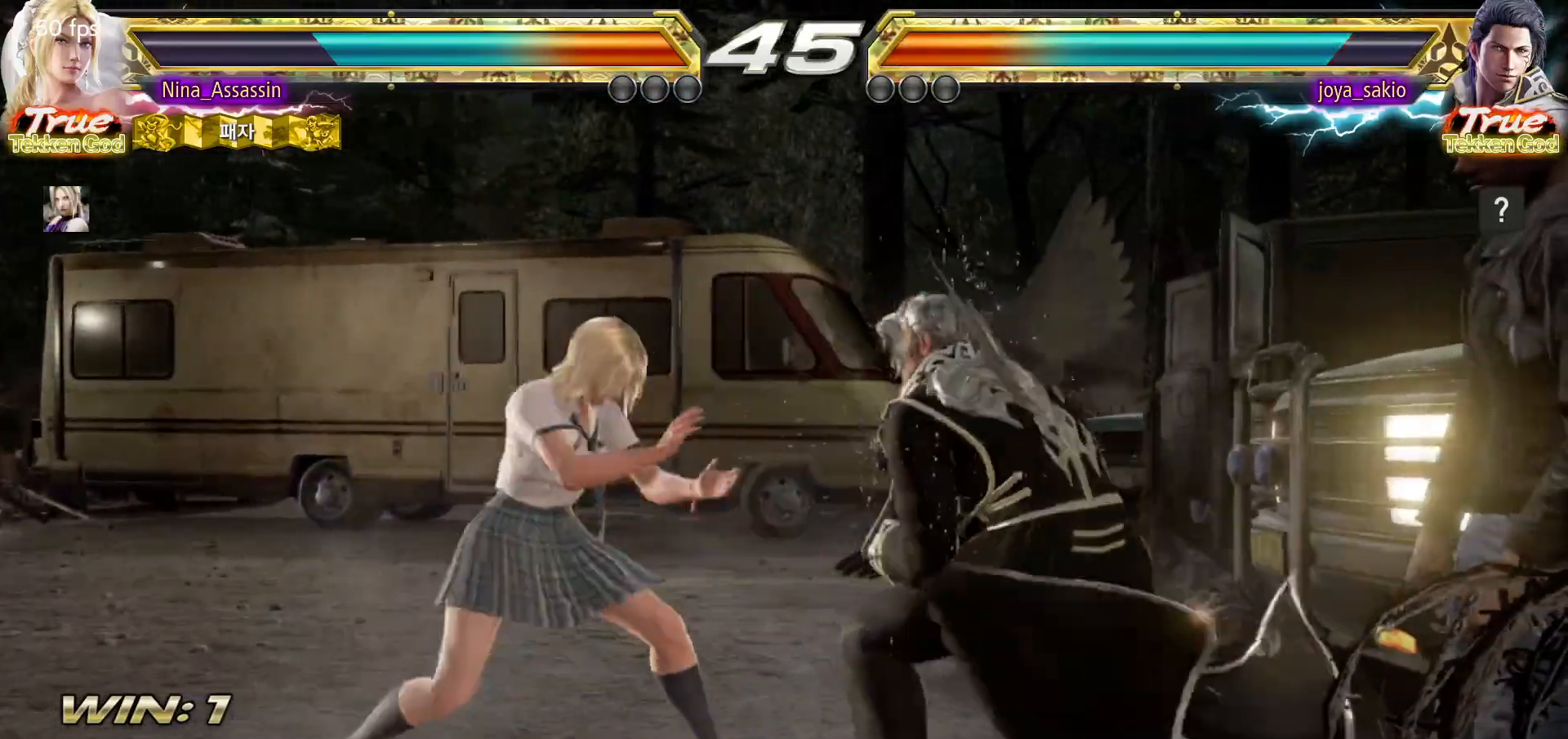
{"dt_ms": 500, "buttons": [], "left_stick": "left", "events": [[33, "left_stick", "down-left"], [100, "CROSS", "down"], [150, "CROSS", "up"], [217, "CROSS", "down"], [283, "CROSS", "up"], [283, "left_stick", "center"], [350, "TRIANGLE", "down"], [450, "left_stick", "left"], [500, "TRIANGLE", "up"]]}
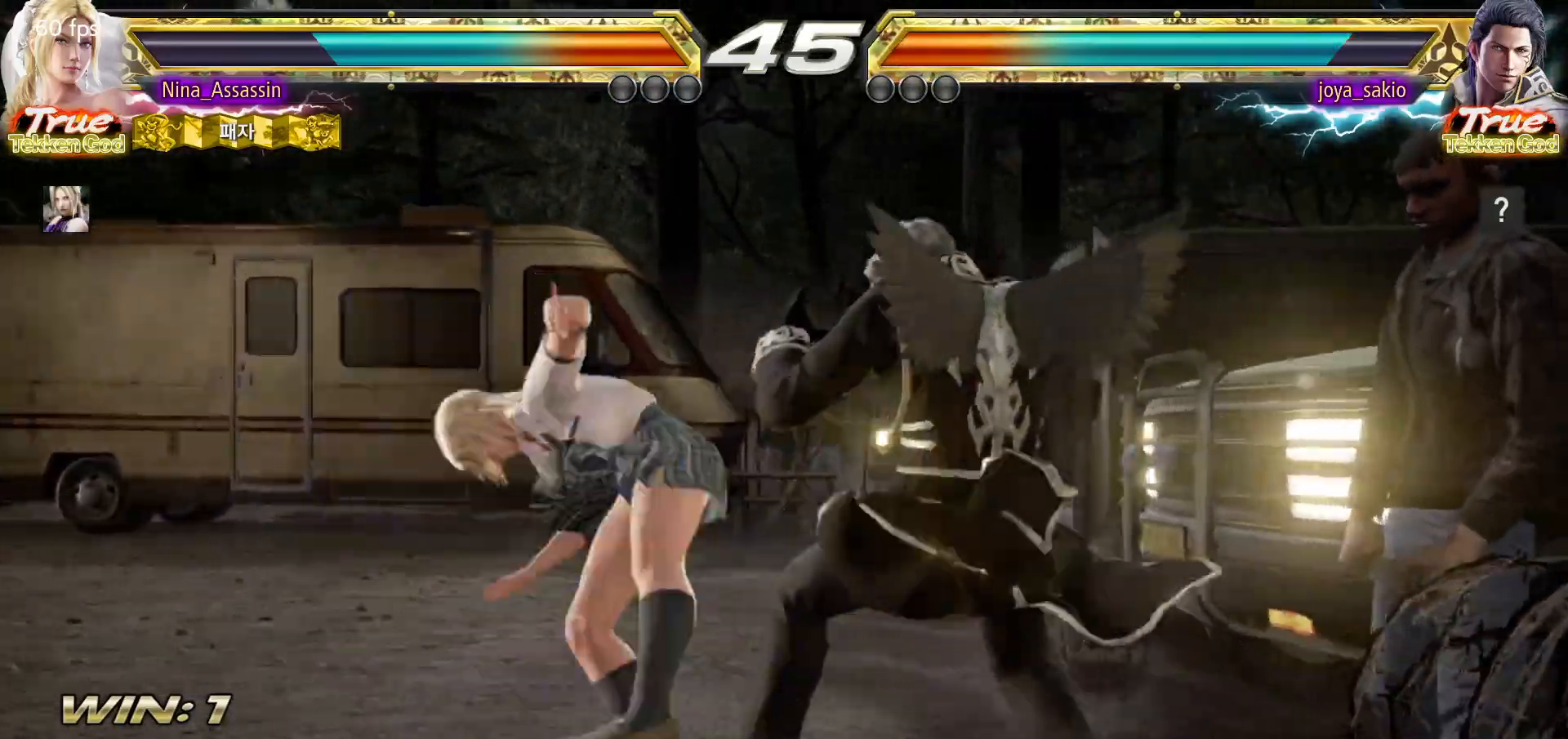
{"dt_ms": 500, "buttons": [], "left_stick": "center"}
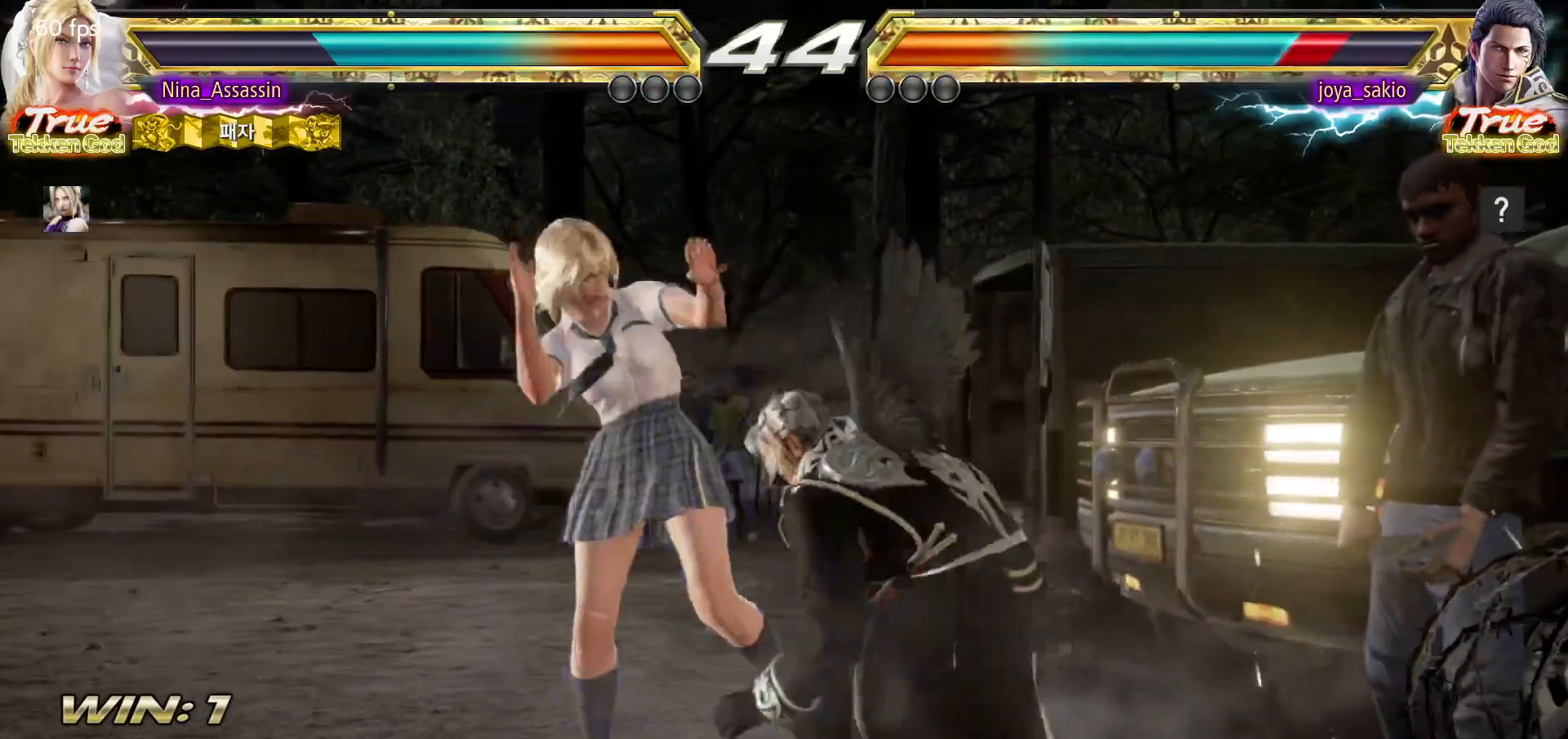
{"dt_ms": 500, "buttons": [], "left_stick": "down-right"}
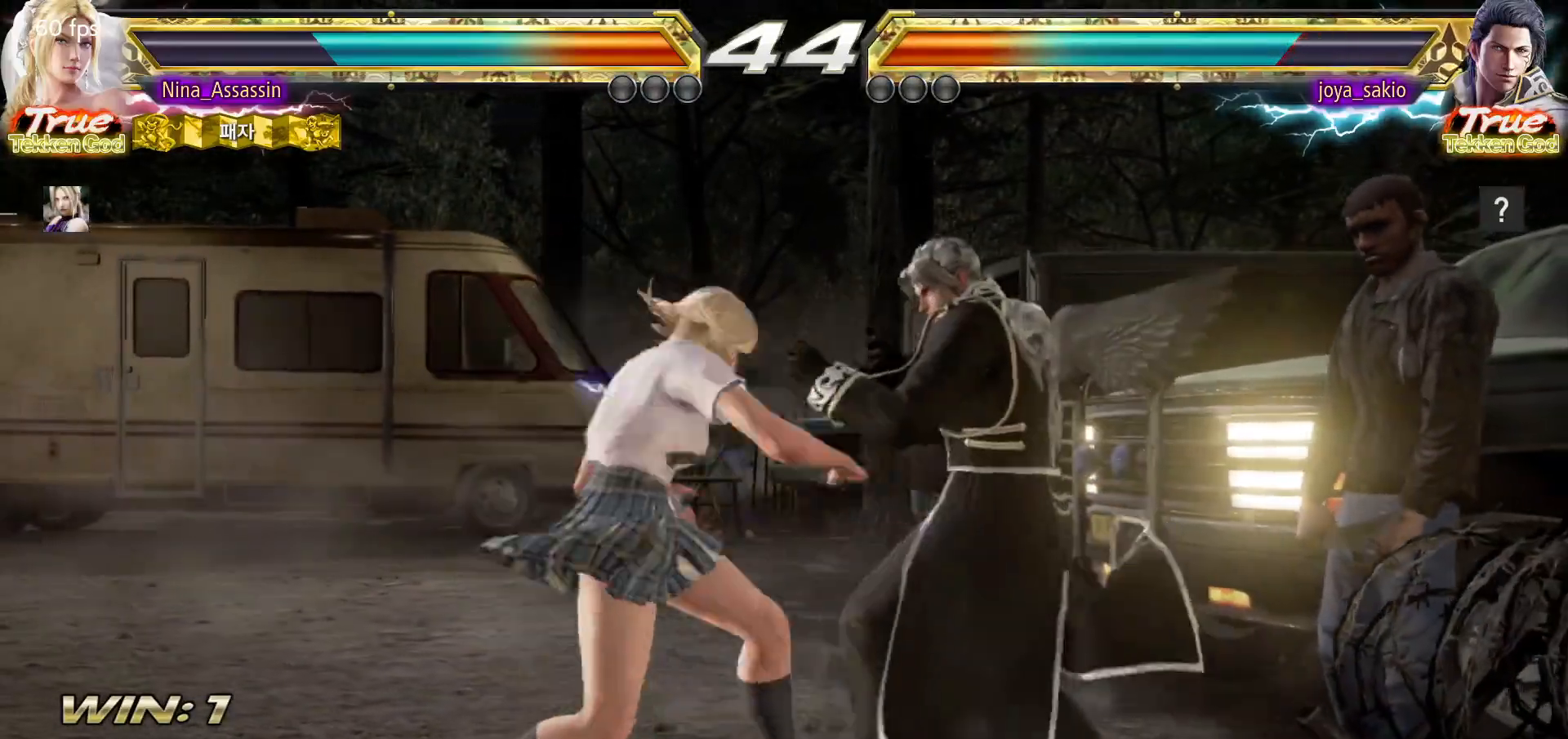
{"dt_ms": 500, "buttons": [], "left_stick": "center", "events": [[17, "left_stick", "center"], [417, "left_stick", "left"], [483, "left_stick", "center"]]}
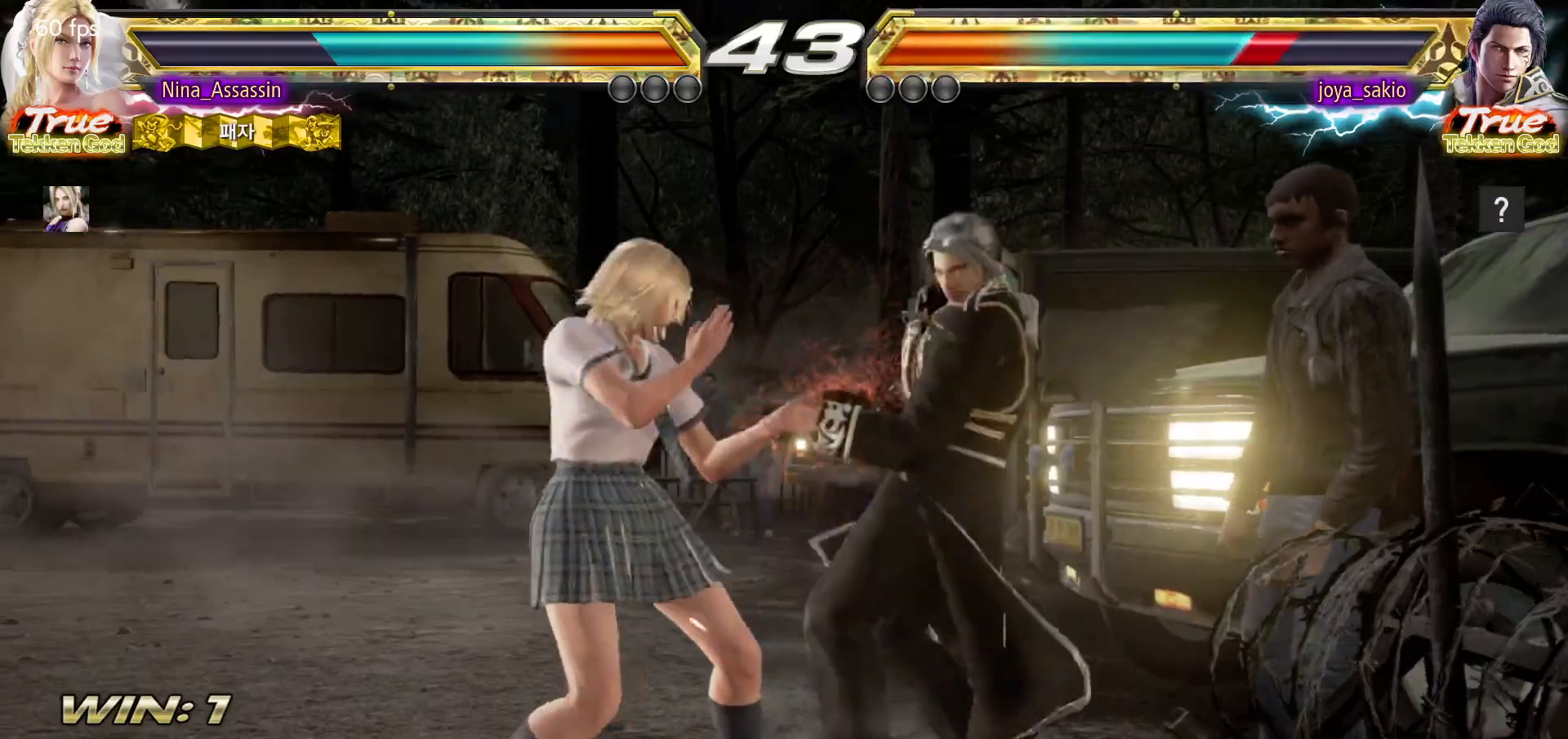
{"dt_ms": 500, "buttons": [], "left_stick": "left", "events": [[50, "left_stick", "left"], [167, "left_stick", "down-left"], [183, "CROSS", "down"], [267, "CROSS", "up"], [300, "TRIANGLE", "down"], [350, "left_stick", "center"], [450, "TRIANGLE", "up"], [500, "left_stick", "left"]]}
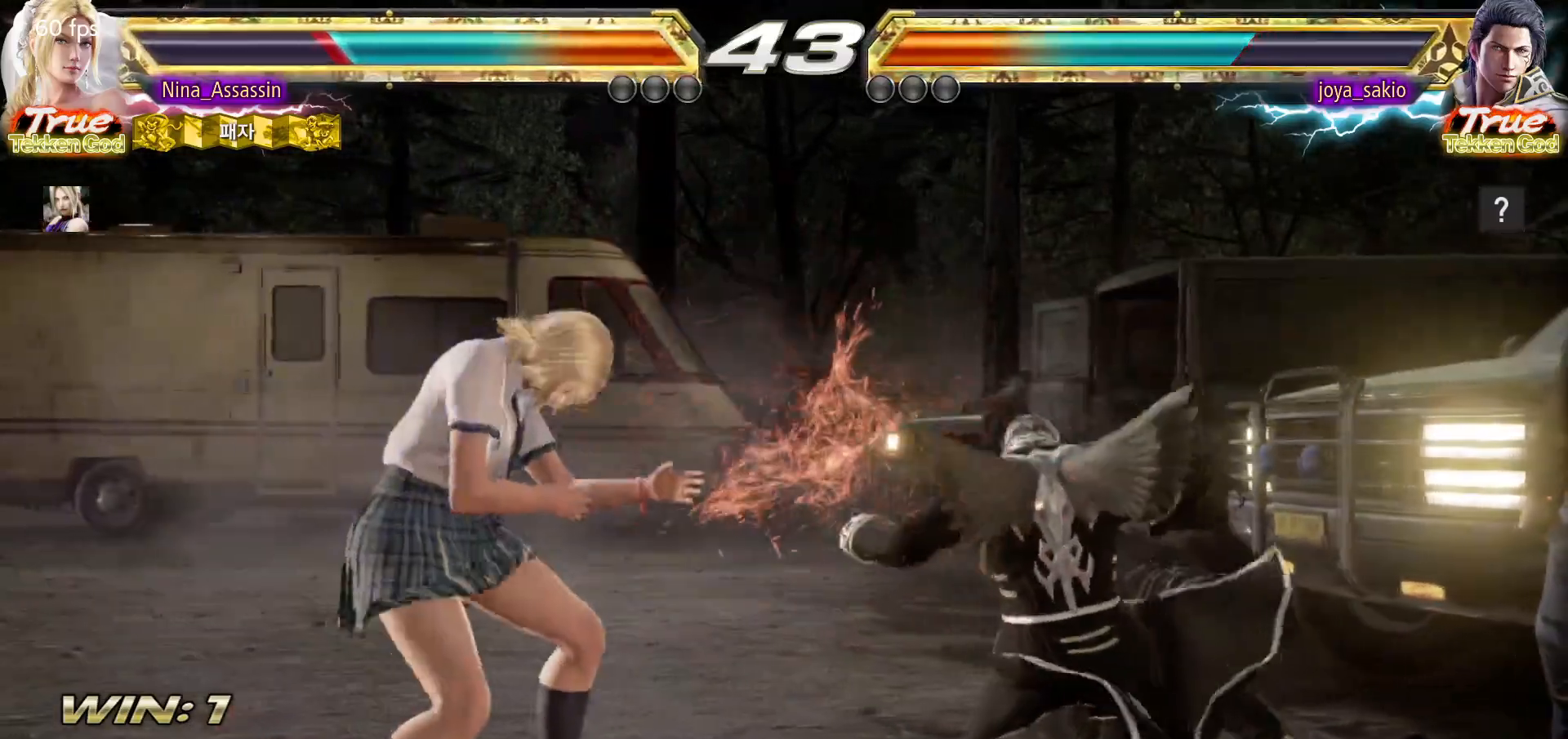
{"dt_ms": 500, "buttons": [], "left_stick": "center", "events": [[50, "left_stick", "center"], [117, "SQUARE", "down"], [183, "SQUARE", "up"], [250, "TRIANGLE", "down"], [333, "TRIANGLE", "up"]]}
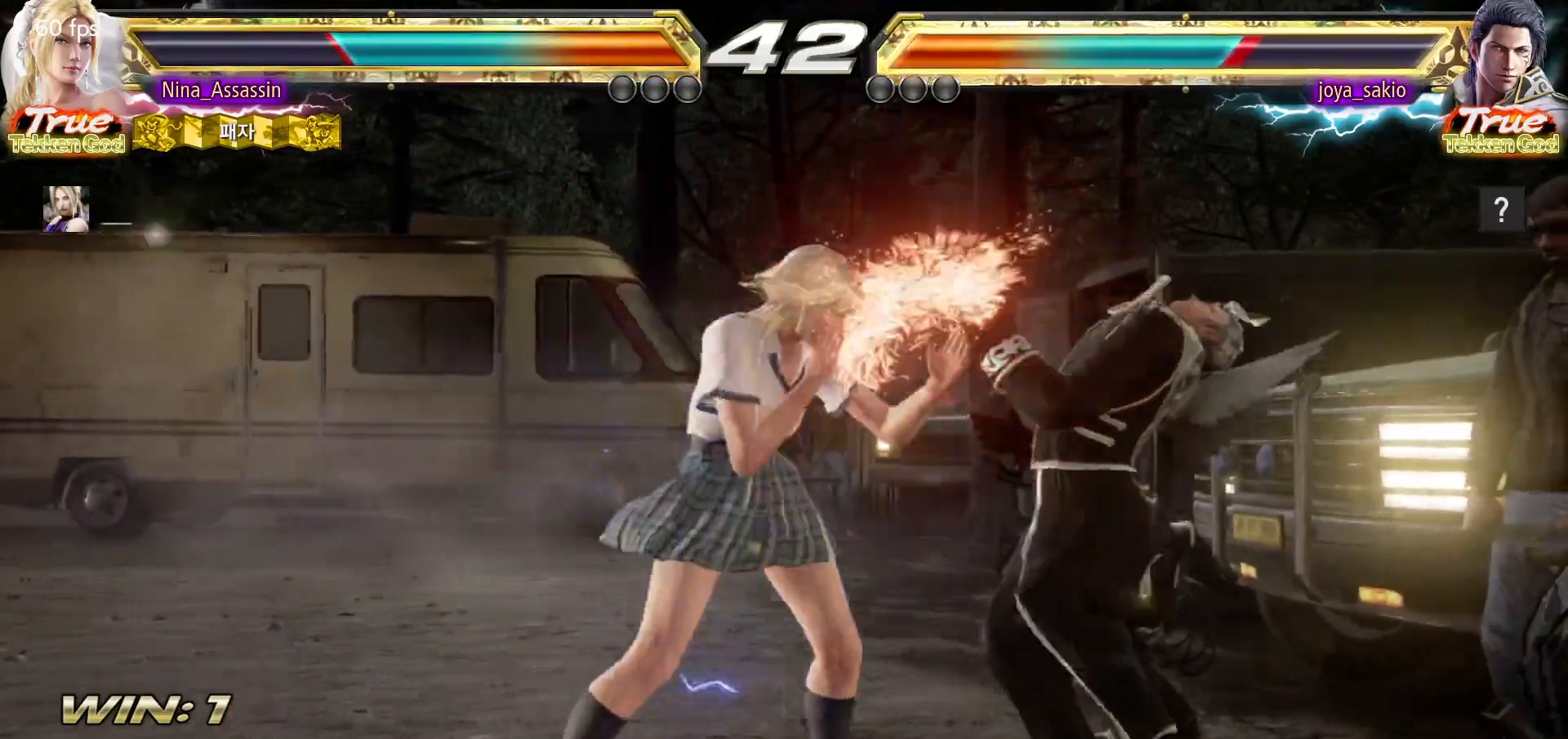
{"dt_ms": 500, "buttons": ["TRIANGLE"], "left_stick": "center", "events": [[333, "SQUARE", "down"], [417, "SQUARE", "up"], [450, "TRIANGLE", "down"]]}
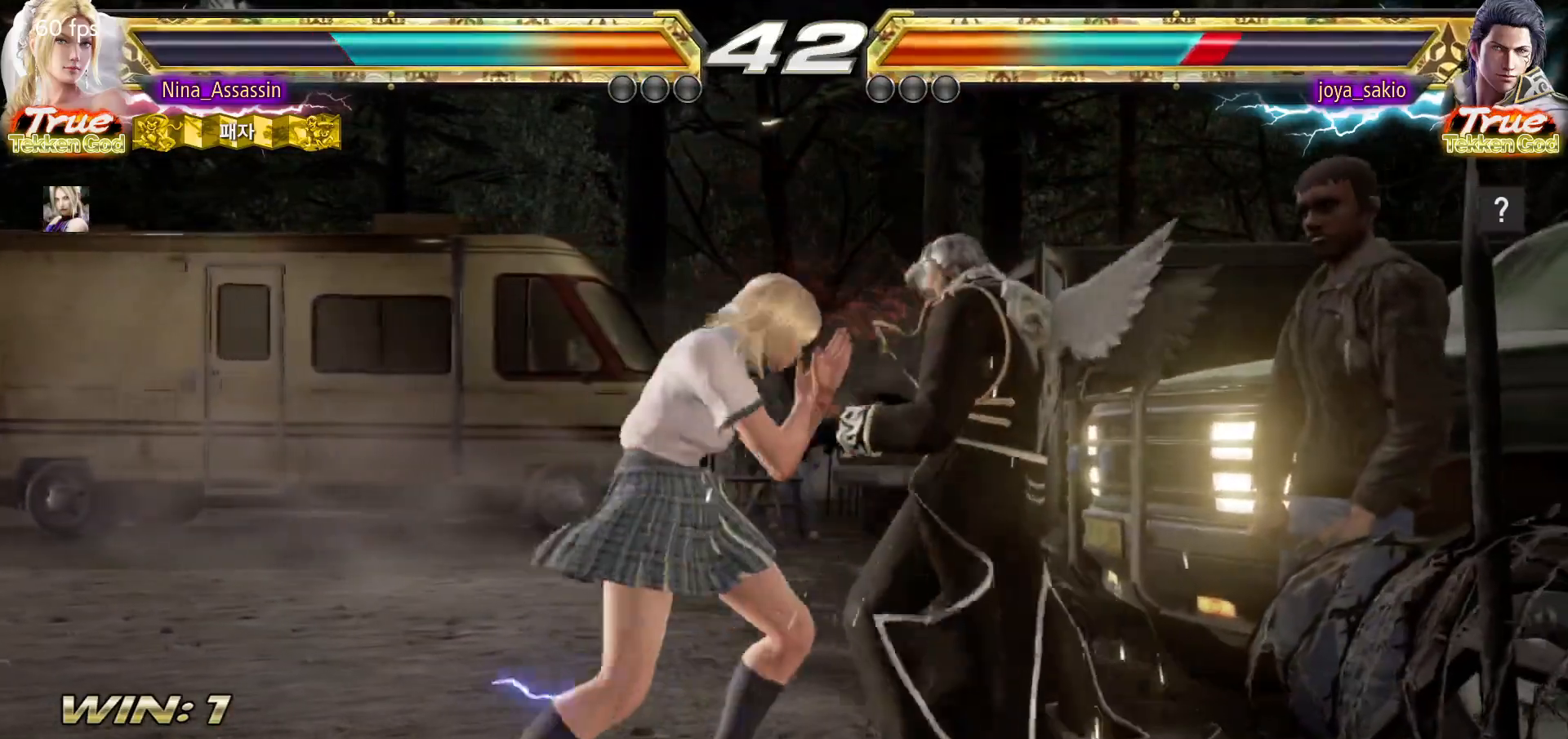
{"dt_ms": 500, "buttons": [], "left_stick": "up", "events": [[250, "TRIANGLE", "up"], [433, "left_stick", "up"]]}
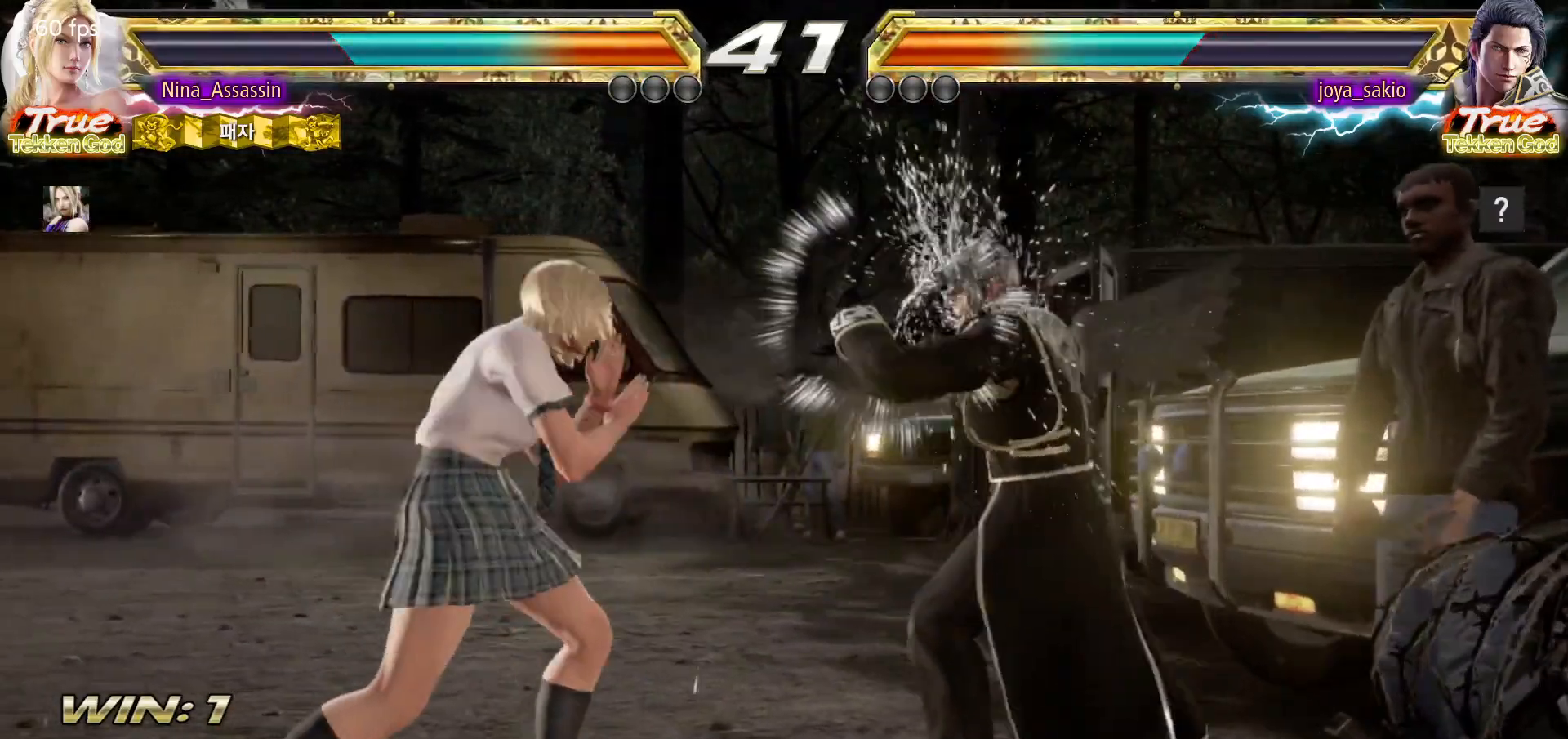
{"dt_ms": 500, "buttons": ["CROSS"], "left_stick": "down-left"}
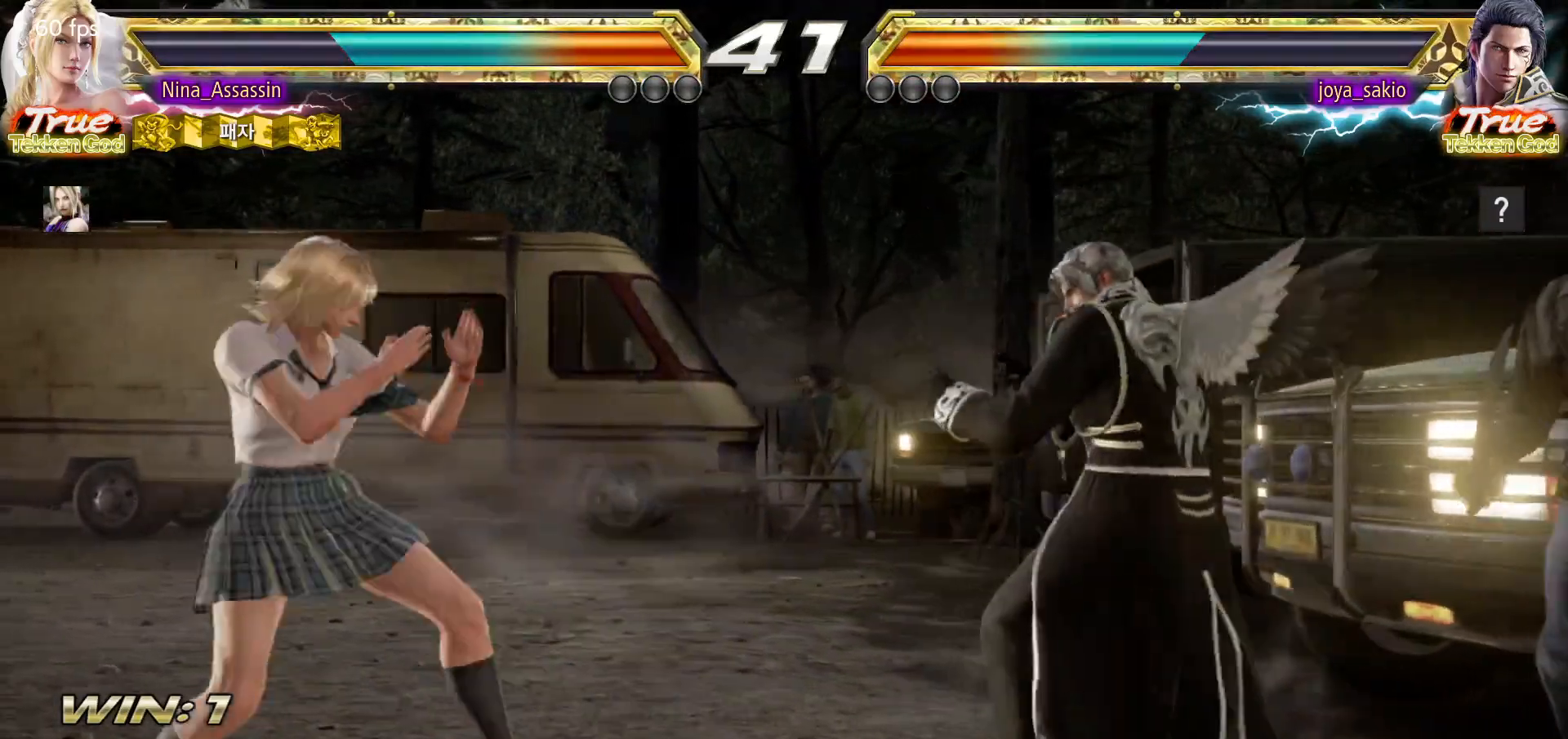
{"dt_ms": 500, "buttons": [], "left_stick": "left"}
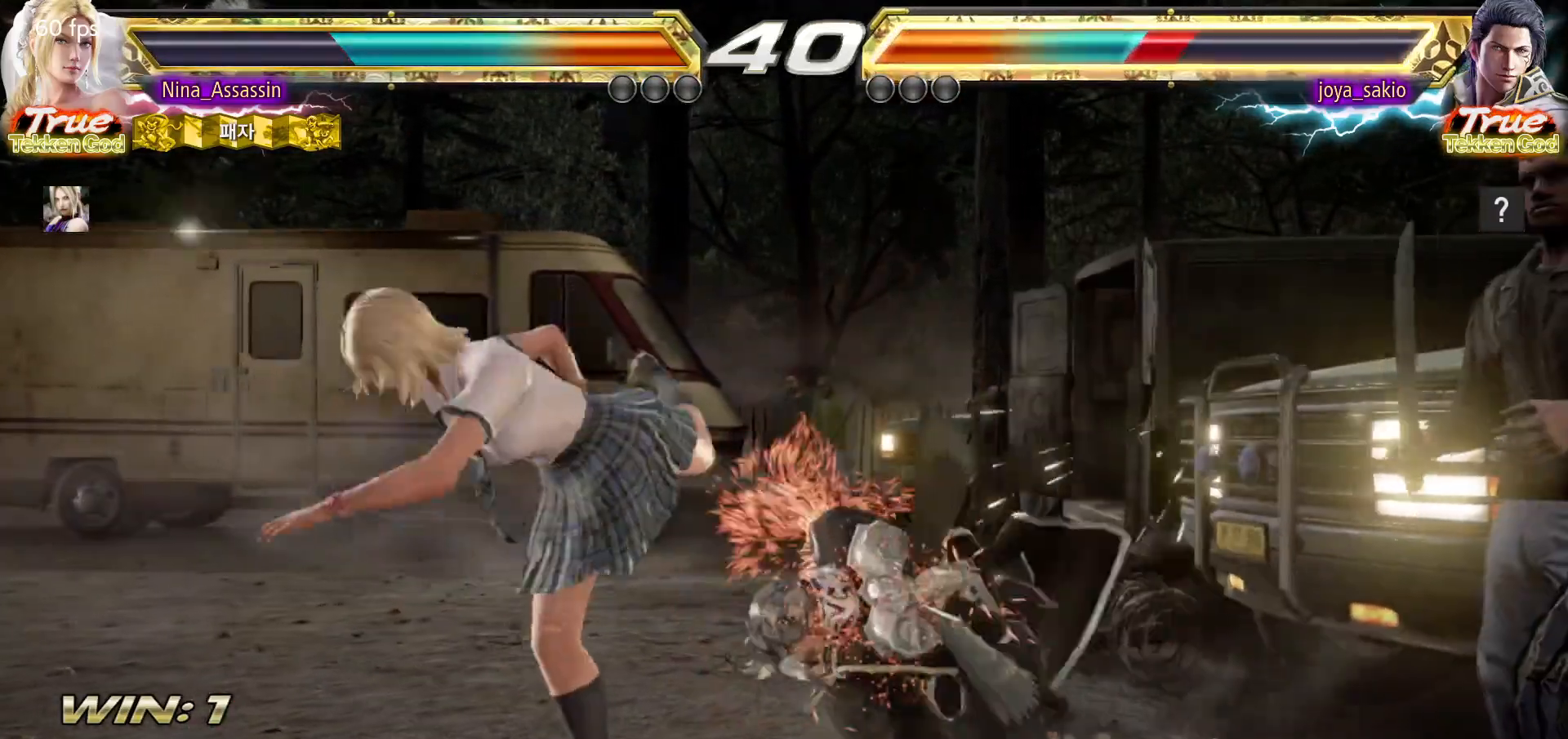
{"dt_ms": 500, "buttons": [], "left_stick": "center"}
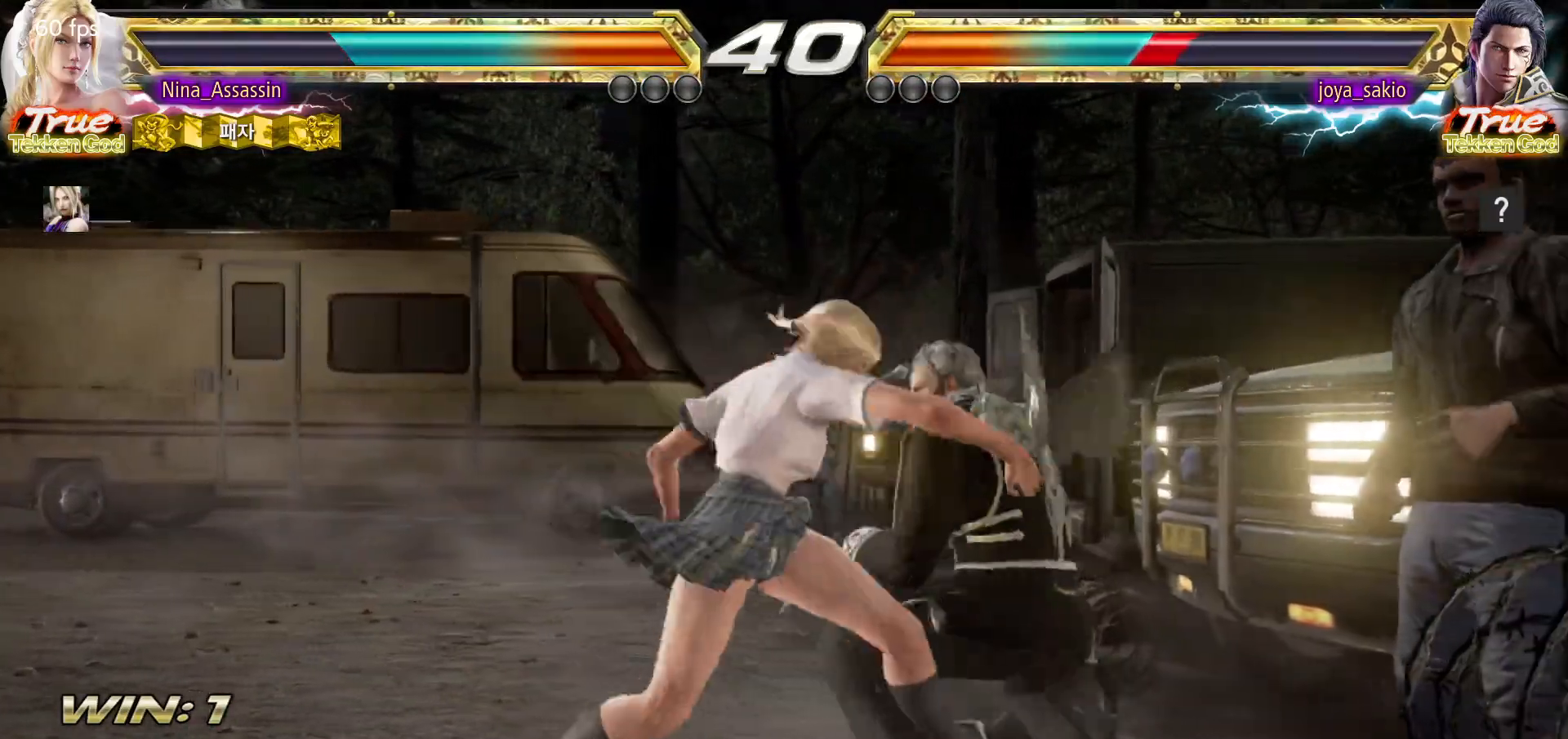
{"dt_ms": 1000, "buttons": ["SQUARE", "TRIANGLE"], "left_stick": "right"}
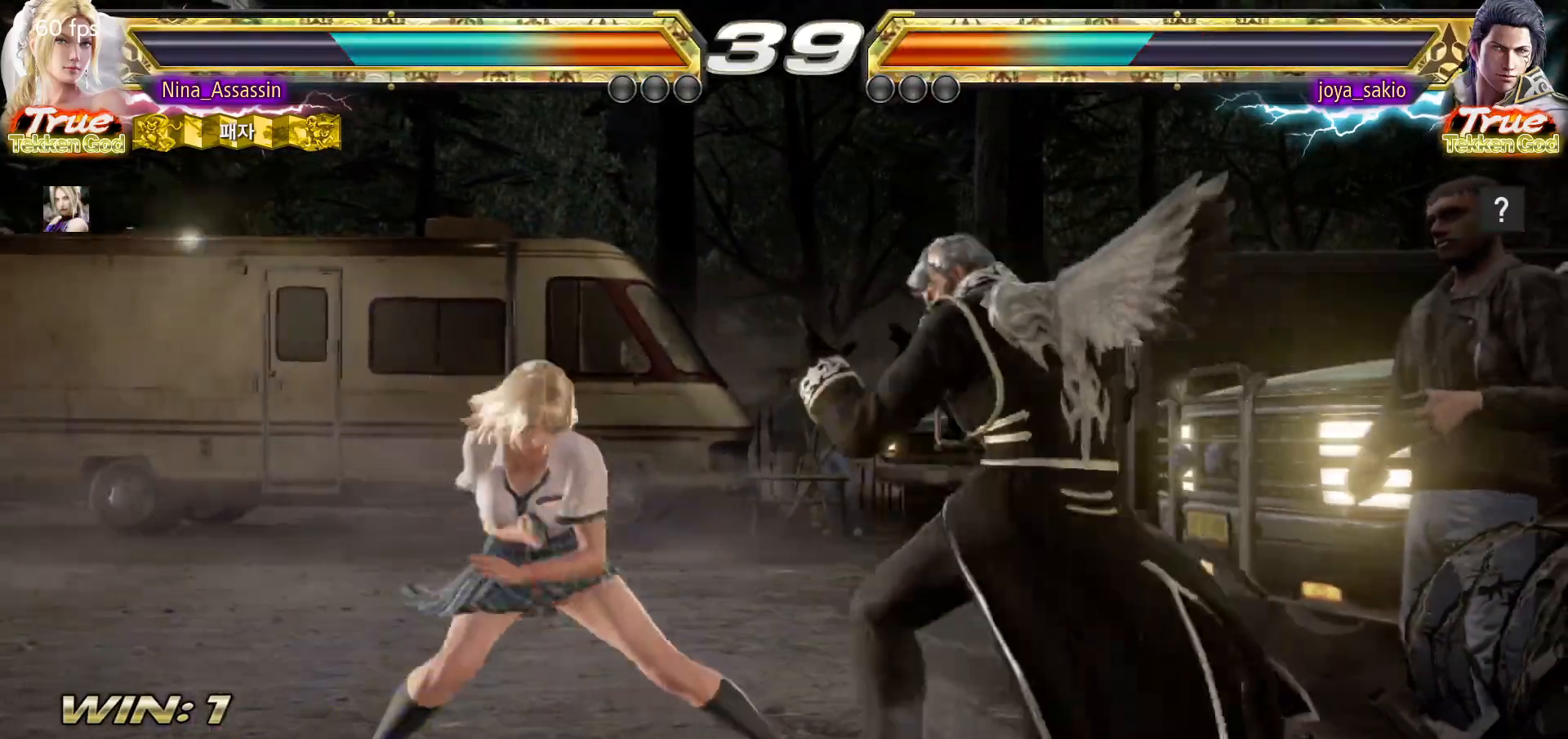
{"dt_ms": 1000, "buttons": ["CROSS"], "left_stick": "right"}
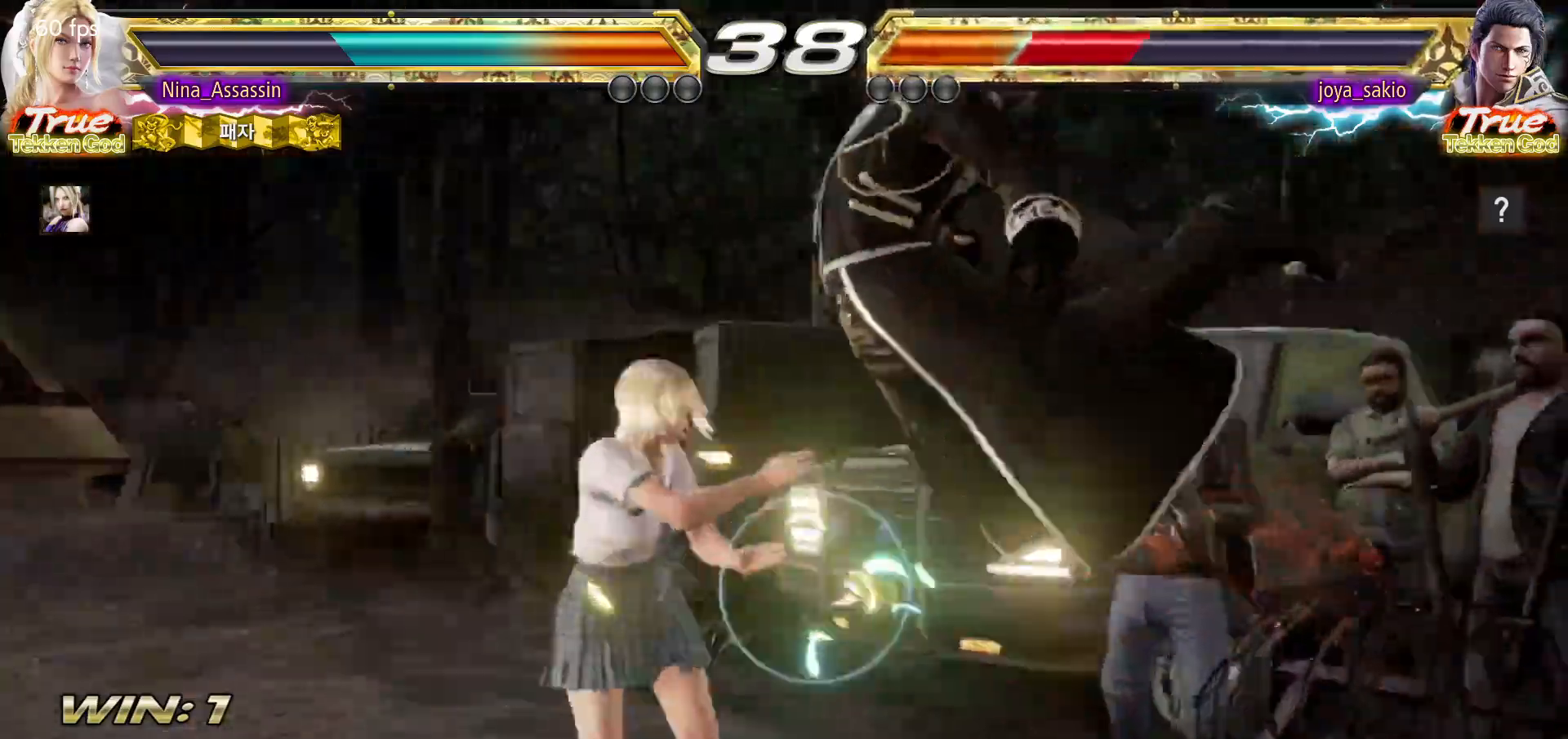
{"dt_ms": 500, "buttons": [], "left_stick": "center", "events": [[17, "CROSS", "up"], [67, "CROSS", "down"], [83, "CROSS", "up"], [183, "left_stick", "center"]]}